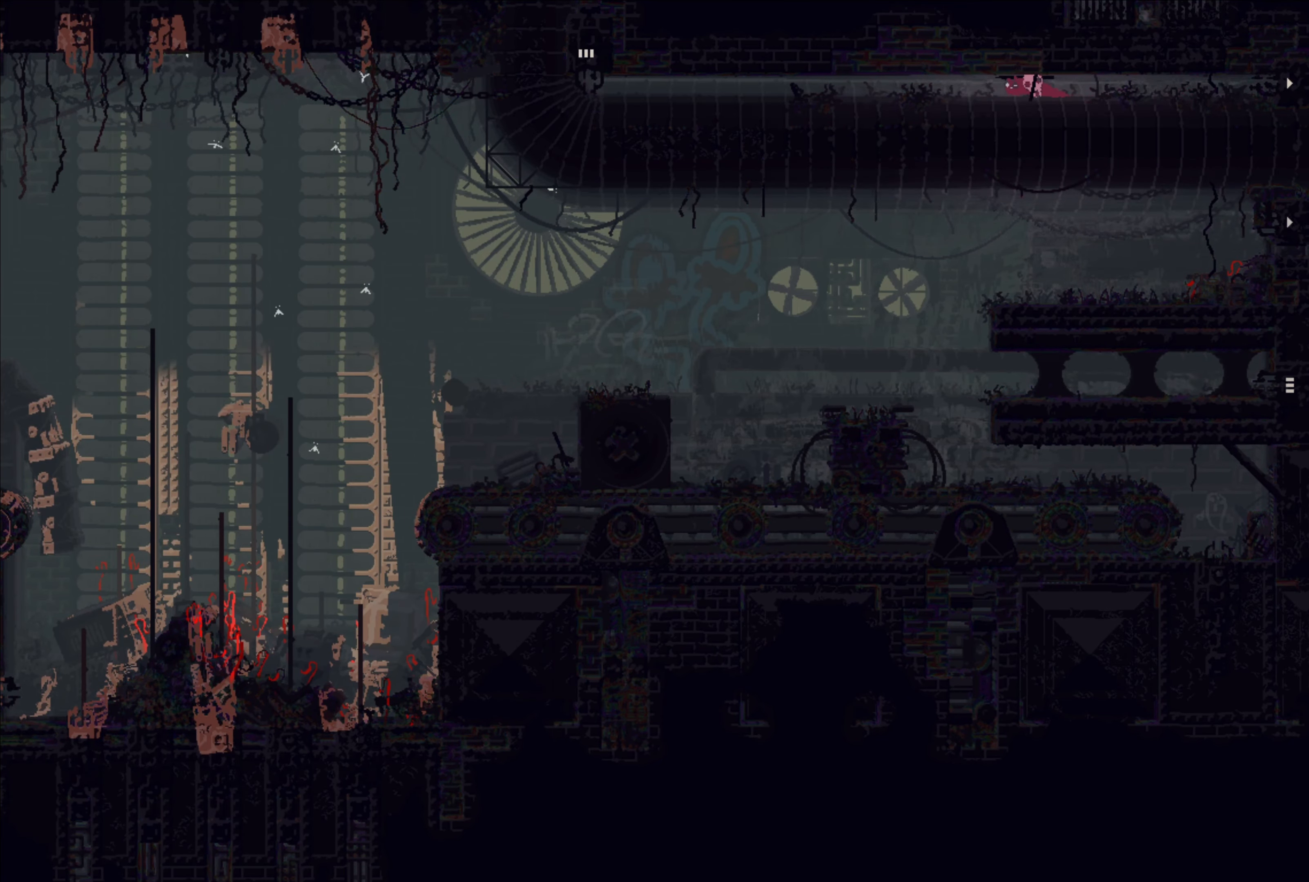
Gameplay with a controller (Xbox layout); each line is a JSON object with the inputs held at the frame after it. "events" lists button and stick changes between this image and that frame as [ms after this image, input, new state], when the widget could be followed in between.
{"buttons": [], "left_stick": "left", "right_stick": "center", "events": []}
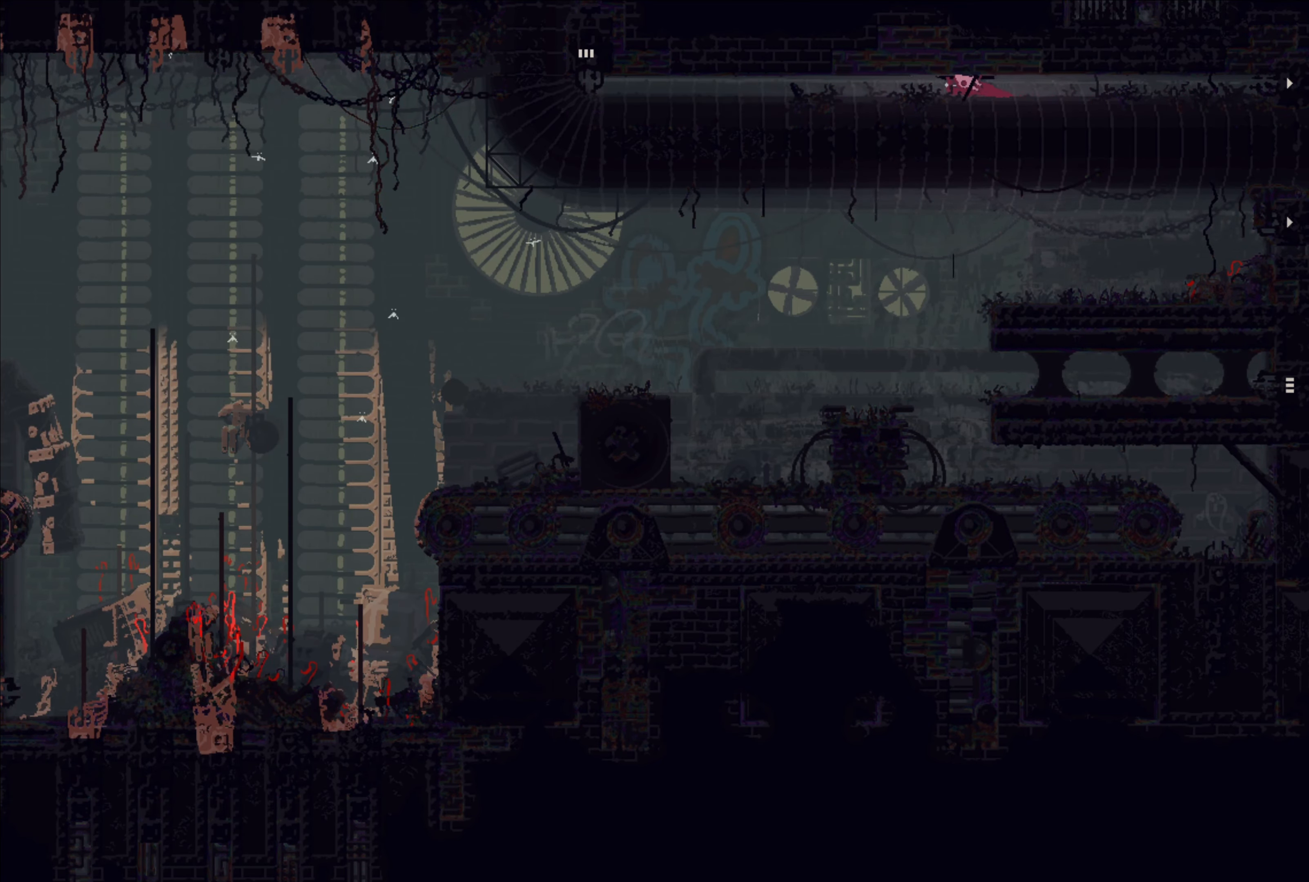
{"buttons": [], "left_stick": "left", "right_stick": "center", "events": []}
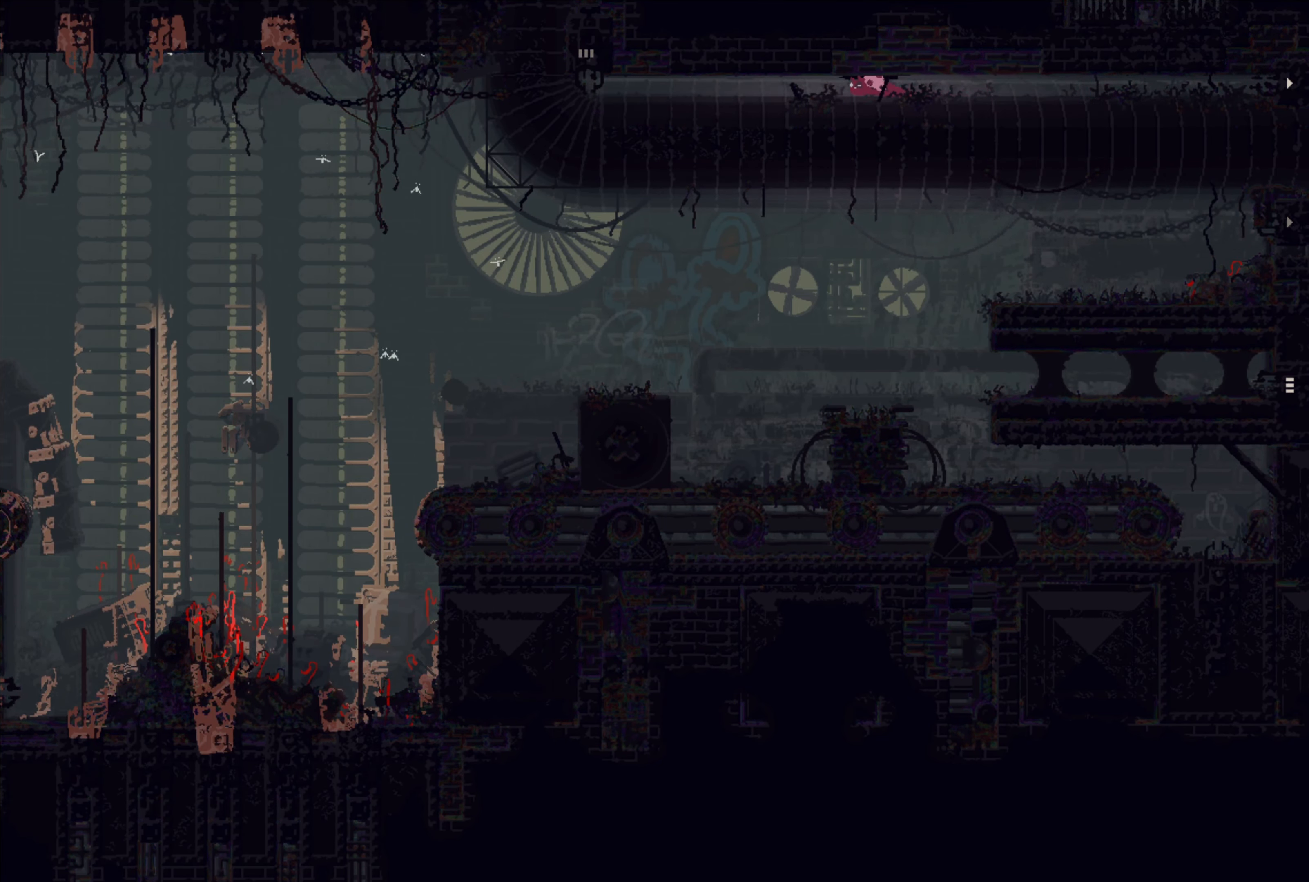
{"buttons": [], "left_stick": "left", "right_stick": "center", "events": []}
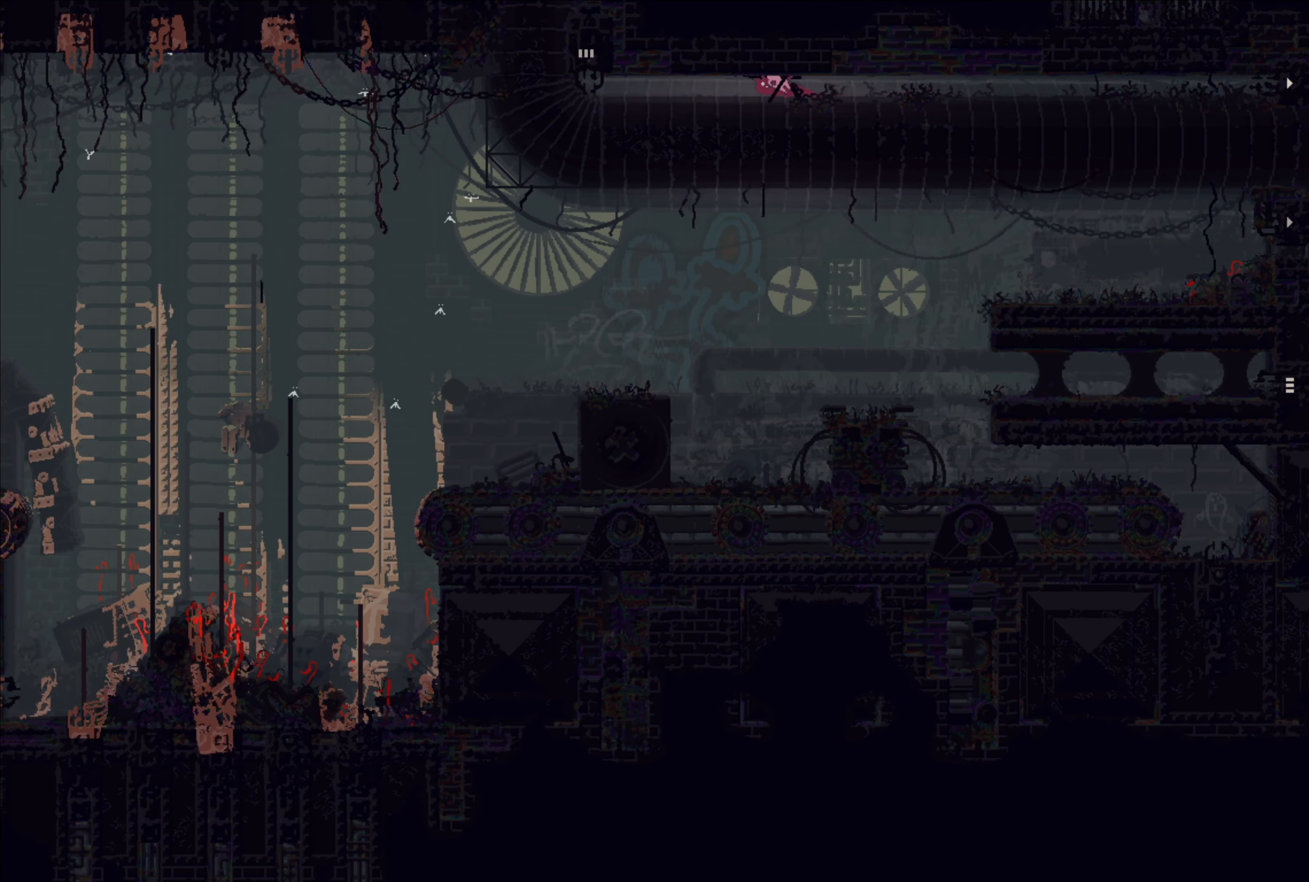
{"buttons": [], "left_stick": "left", "right_stick": "center", "events": []}
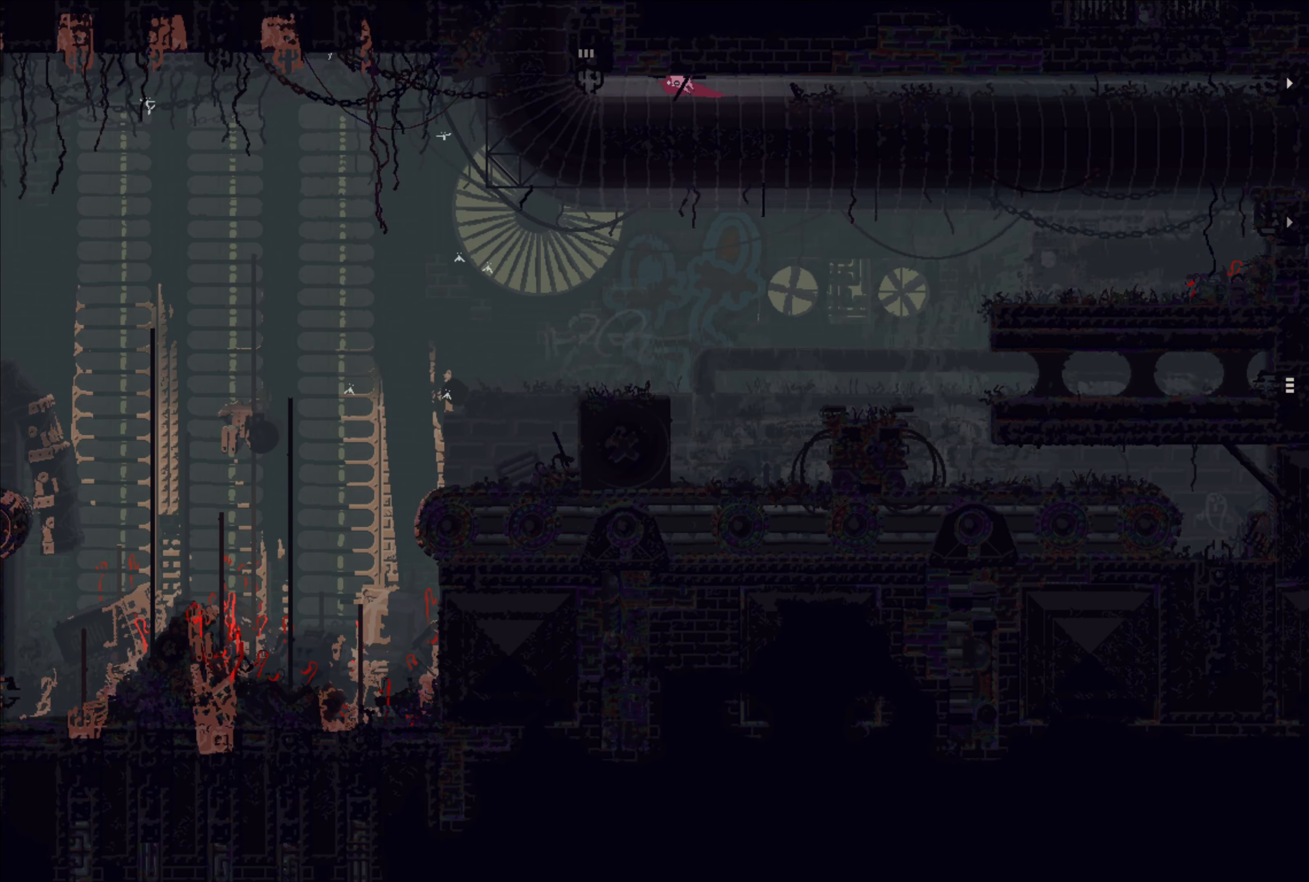
{"buttons": [], "left_stick": "up-left", "right_stick": "center", "events": [[466, "left_stick", "up-left"]]}
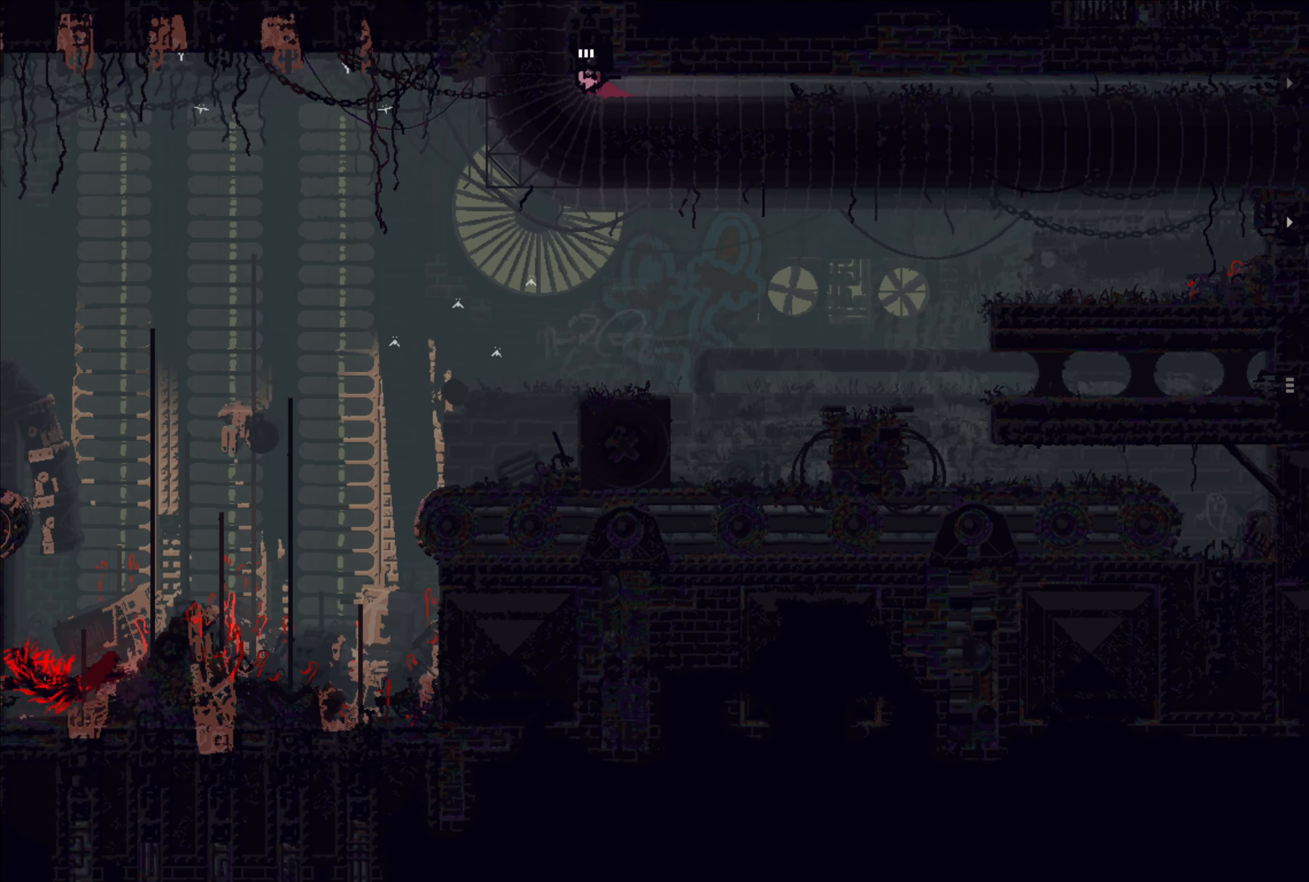
{"buttons": [], "left_stick": "up", "right_stick": "center", "events": [[16, "left_stick", "up"], [266, "A", "down"], [366, "A", "up"]]}
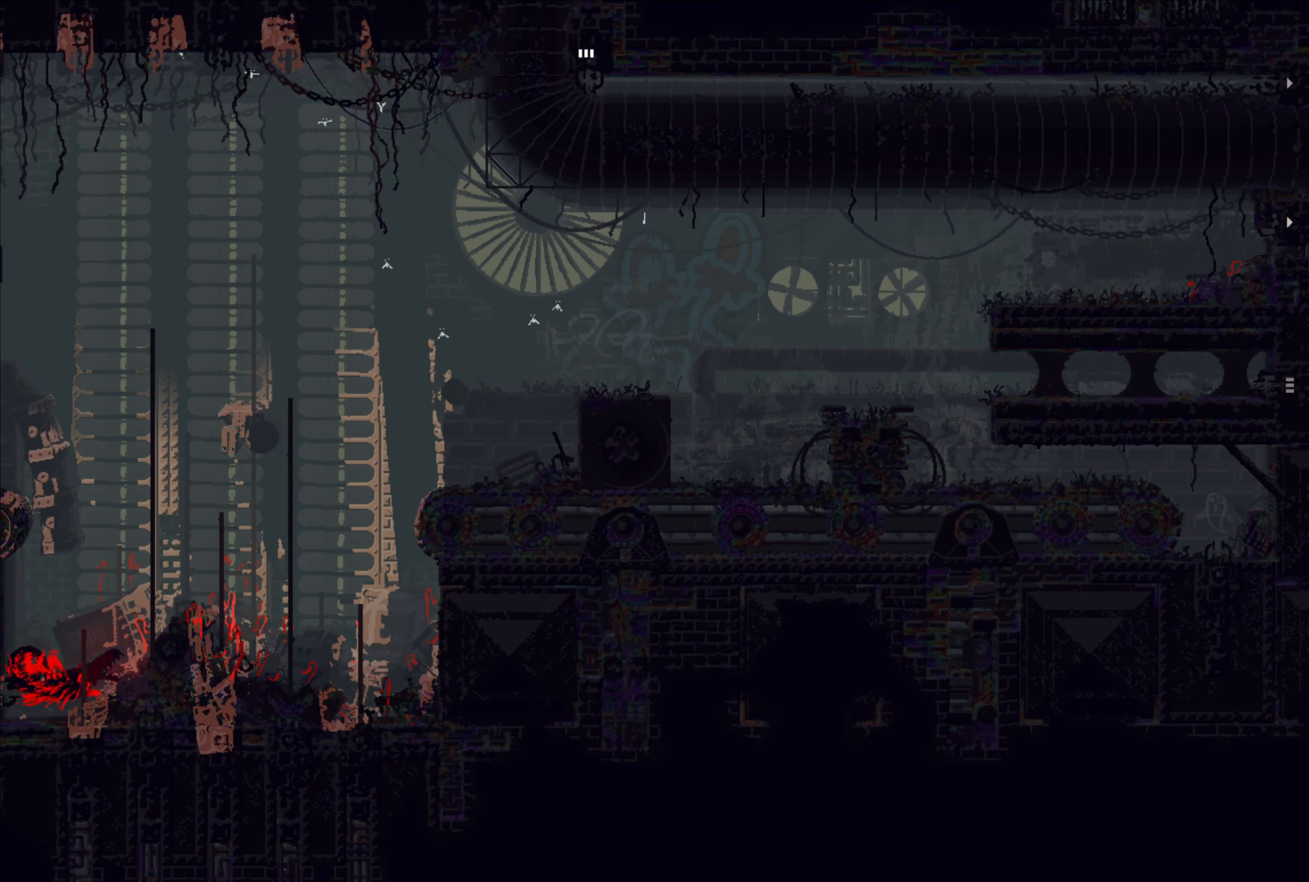
{"buttons": [], "left_stick": "up", "right_stick": "center", "events": [[250, "left_stick", "center"], [450, "left_stick", "up"]]}
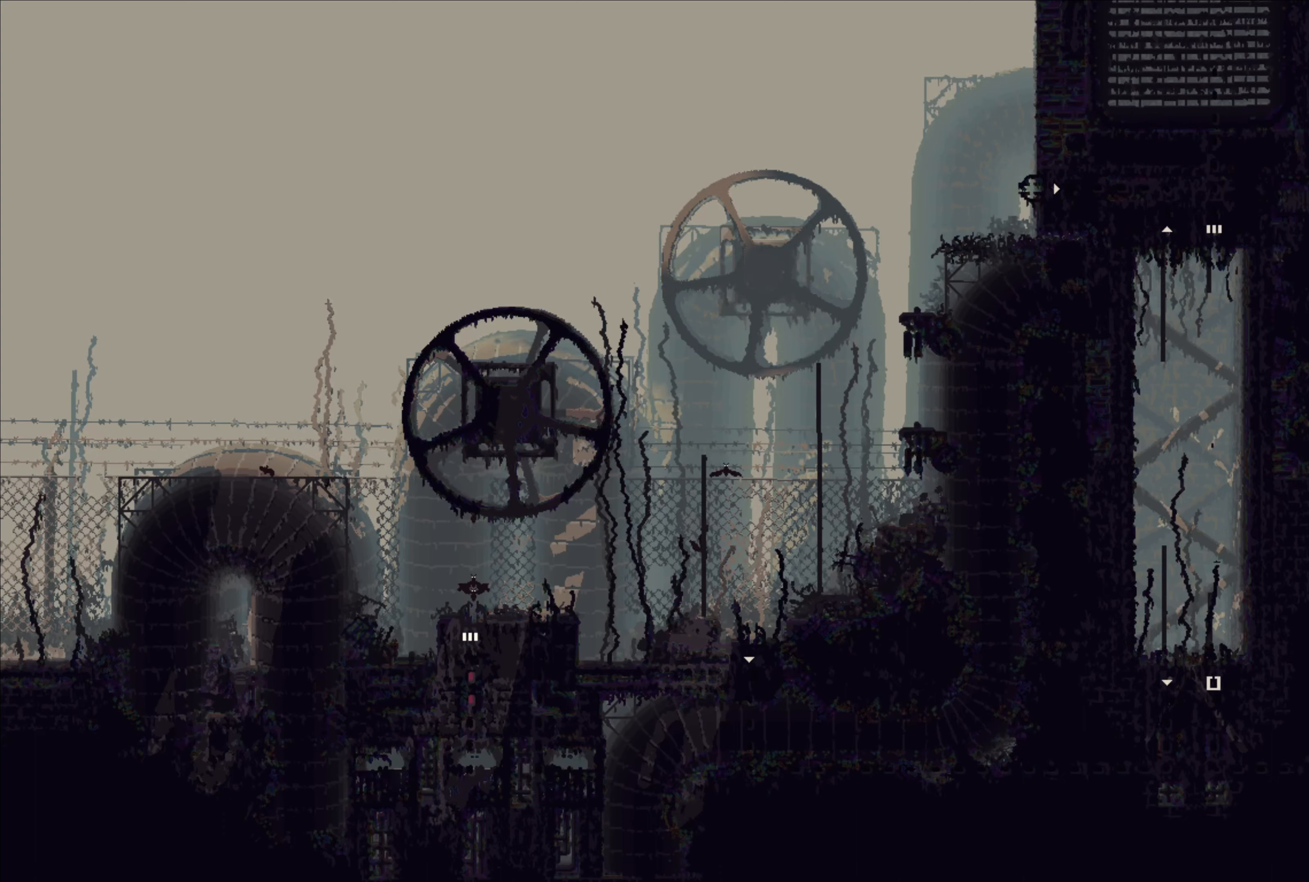
{"buttons": [], "left_stick": "right", "right_stick": "center", "events": [[350, "left_stick", "up-right"], [450, "left_stick", "right"]]}
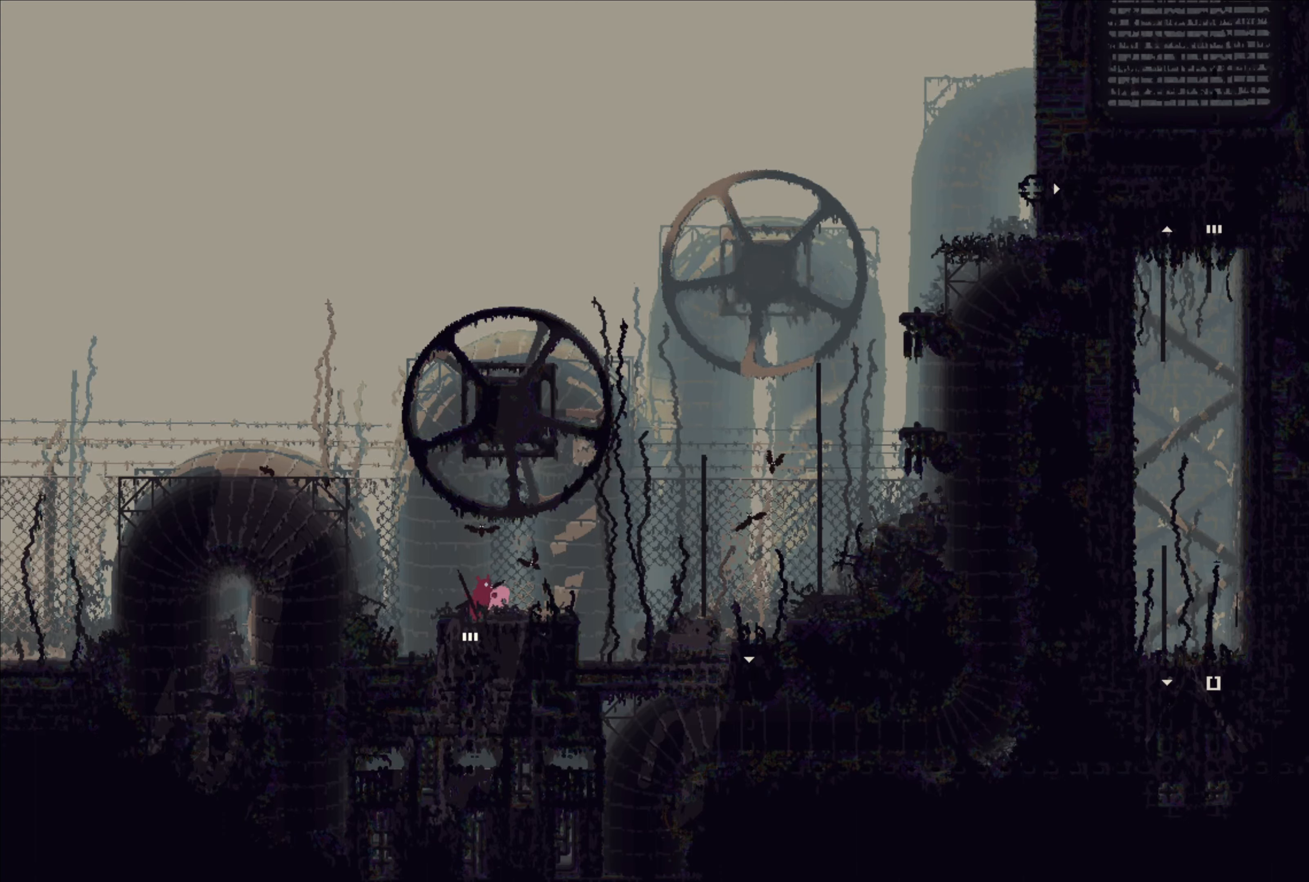
{"buttons": [], "left_stick": "right", "right_stick": "center", "events": [[183, "A", "down"], [250, "A", "up"]]}
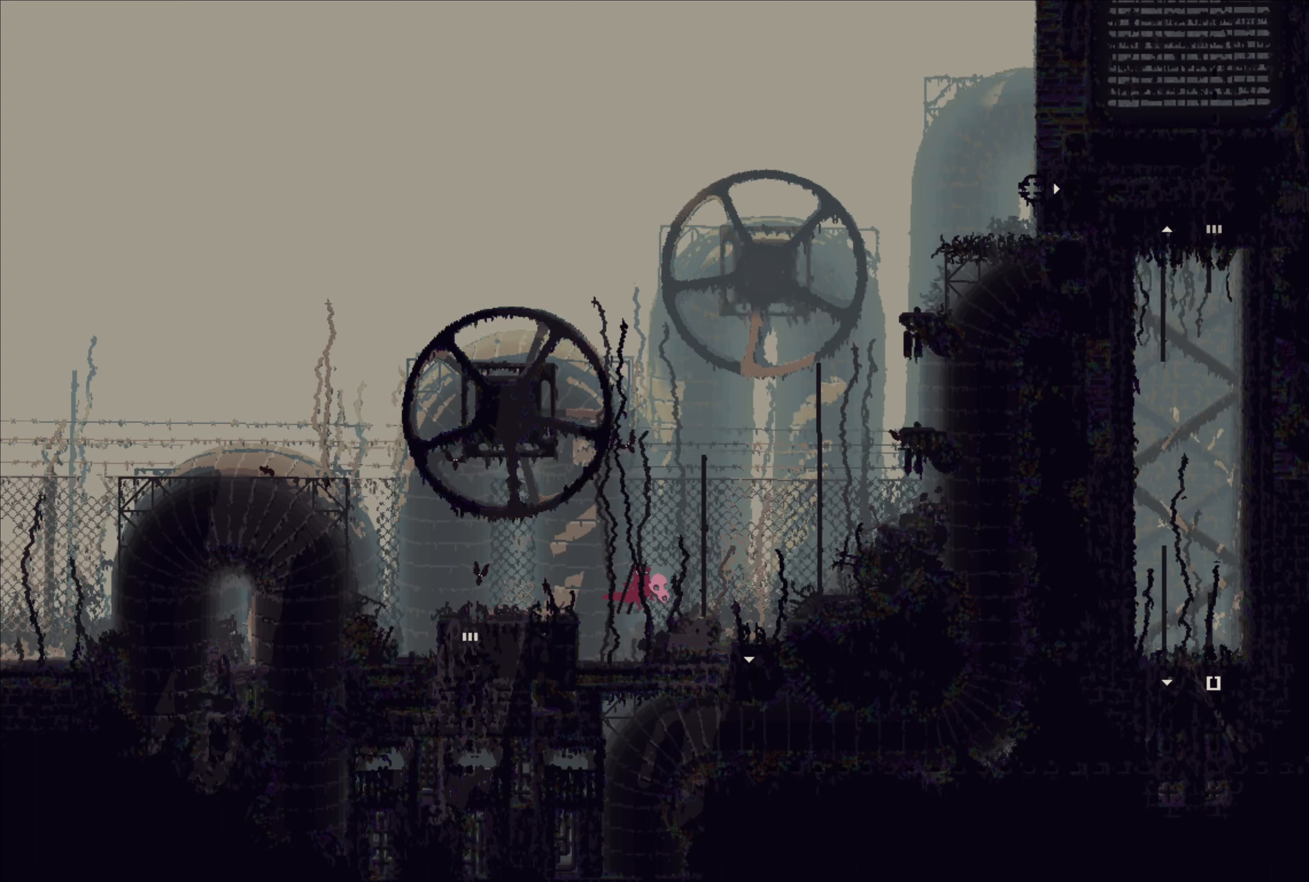
{"buttons": [], "left_stick": "down-left", "right_stick": "center", "events": [[267, "left_stick", "down"], [483, "left_stick", "down-left"]]}
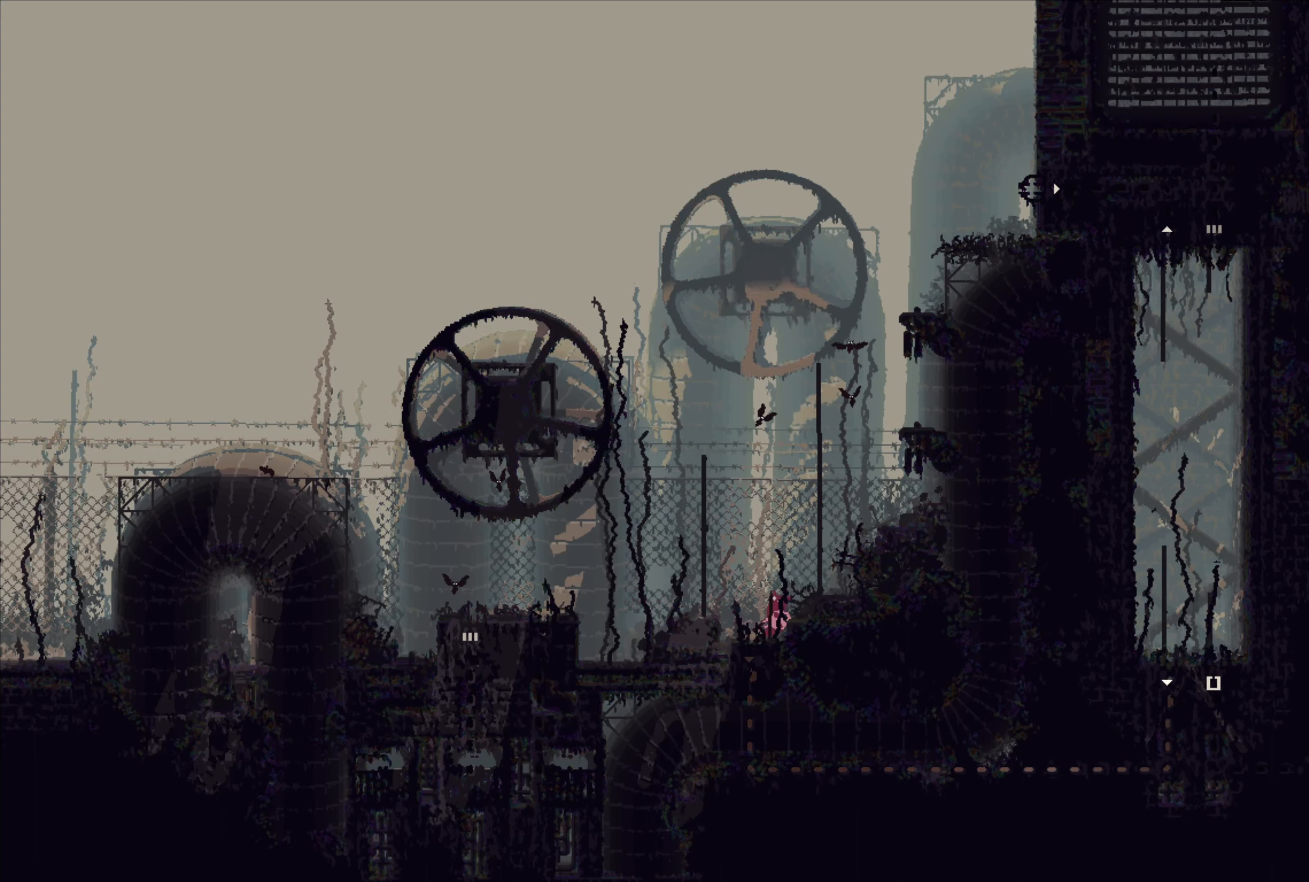
{"buttons": [], "left_stick": "down-left", "right_stick": "center", "events": []}
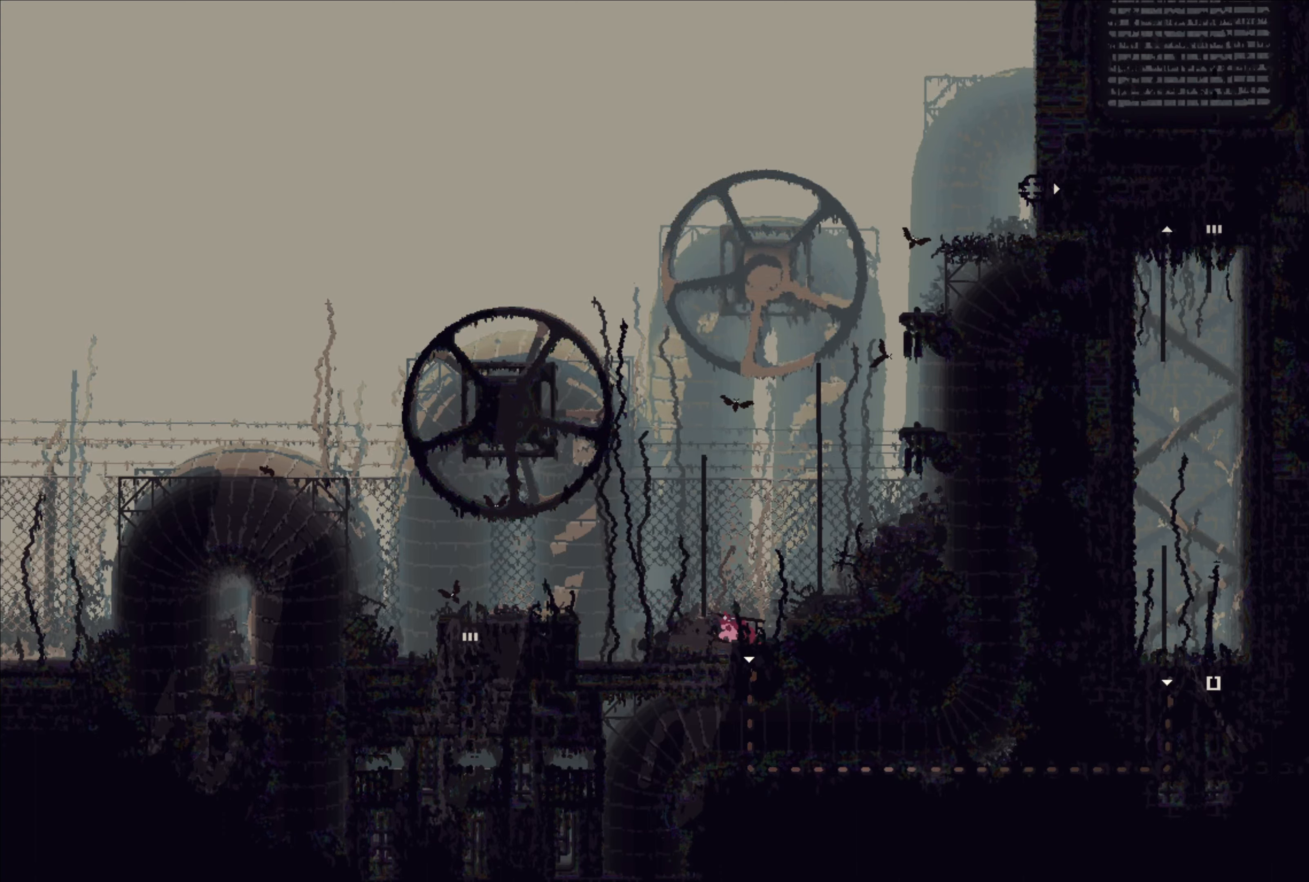
{"buttons": [], "left_stick": "down", "right_stick": "center", "events": [[33, "left_stick", "down"], [283, "left_stick", "down-right"], [450, "left_stick", "down"]]}
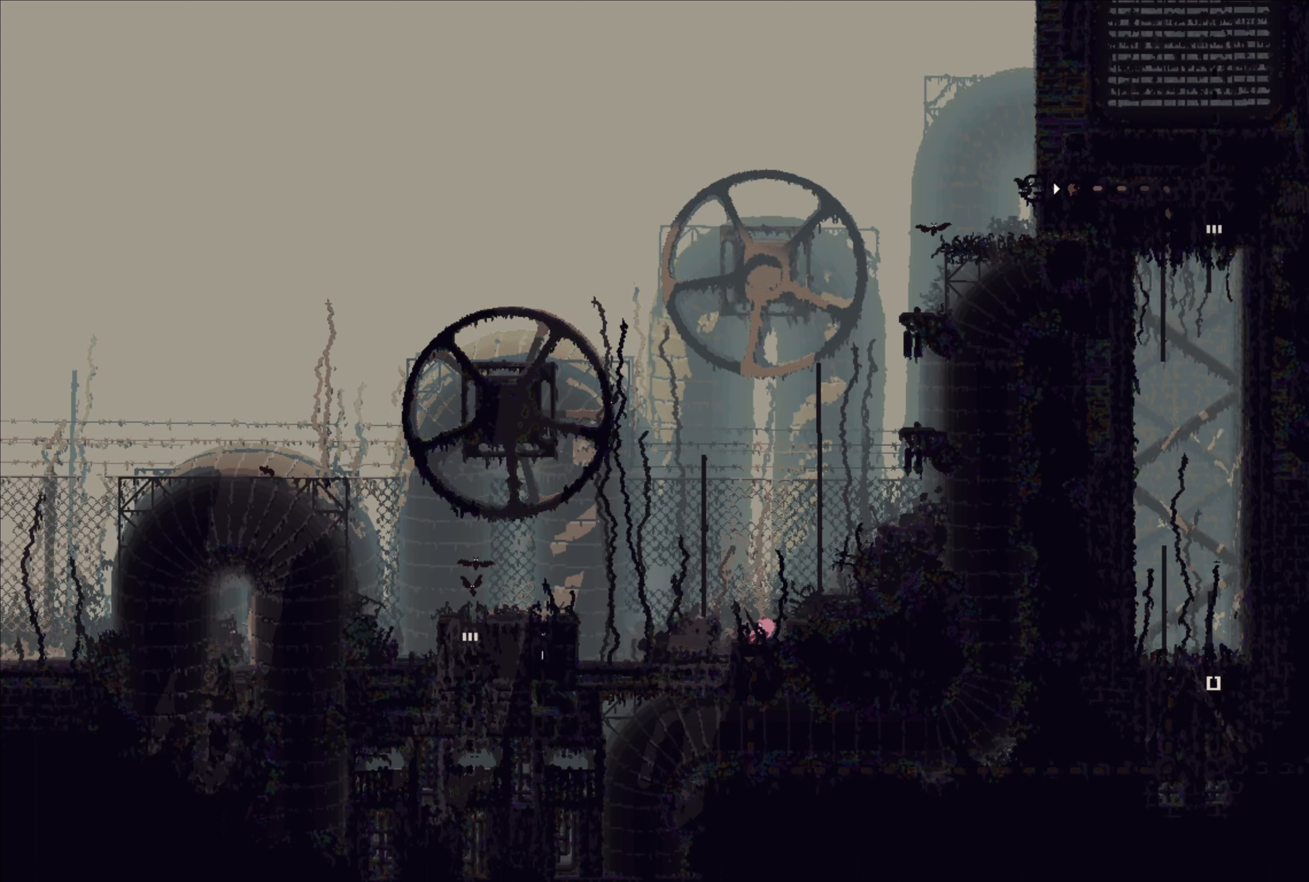
{"buttons": [], "left_stick": "down", "right_stick": "center", "events": []}
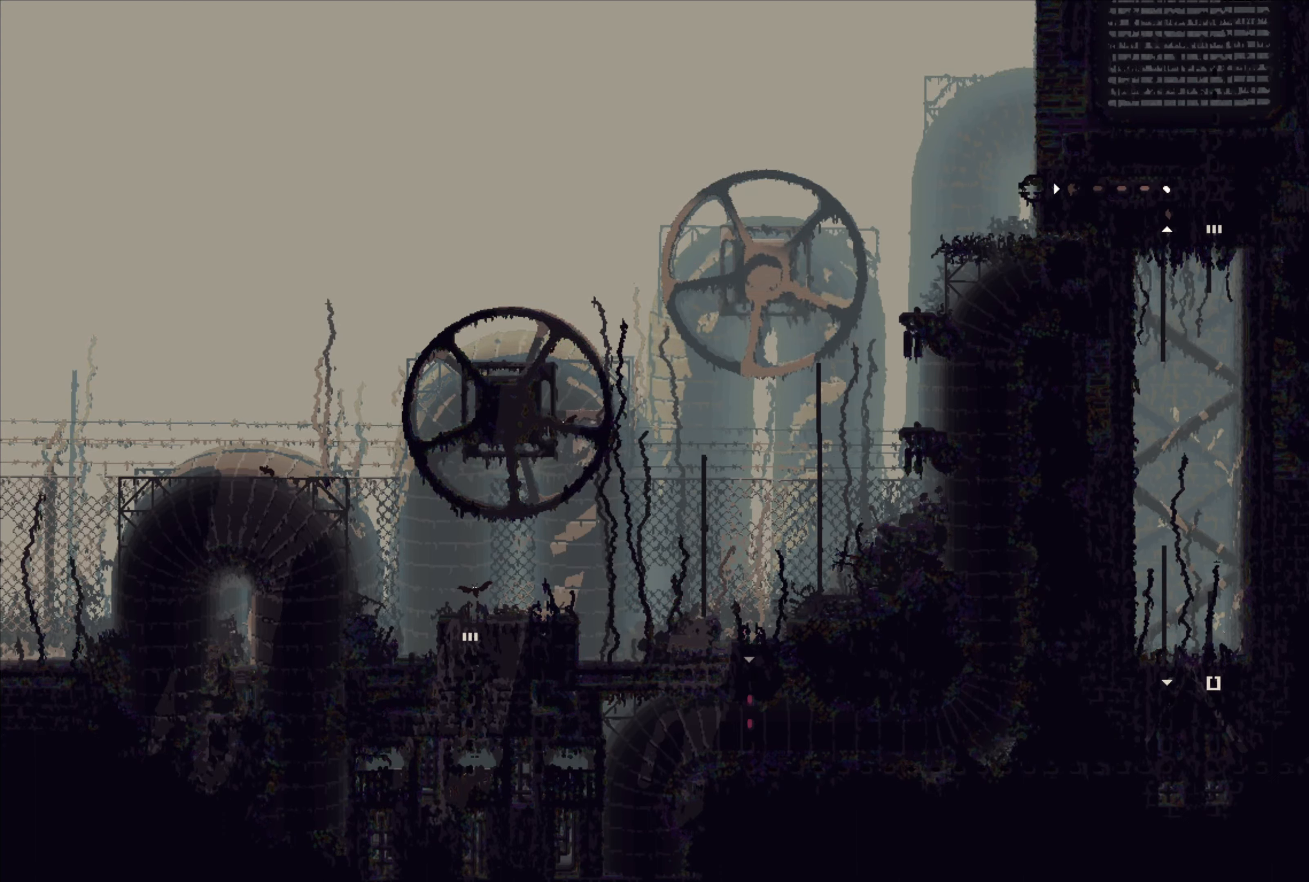
{"buttons": [], "left_stick": "center", "right_stick": "center", "events": [[400, "left_stick", "center"]]}
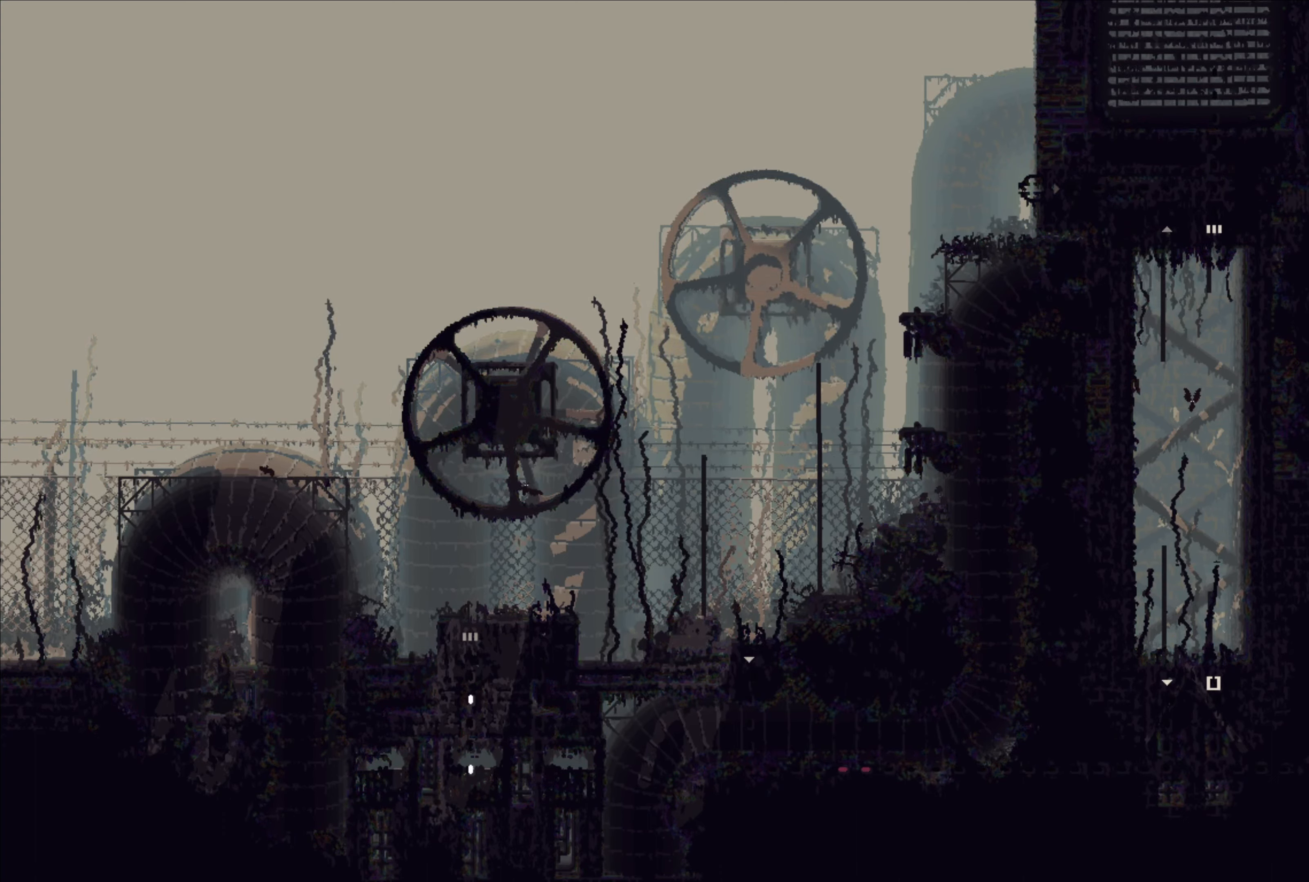
{"buttons": [], "left_stick": "up-right", "right_stick": "center", "events": [[433, "left_stick", "right"], [483, "left_stick", "up-right"]]}
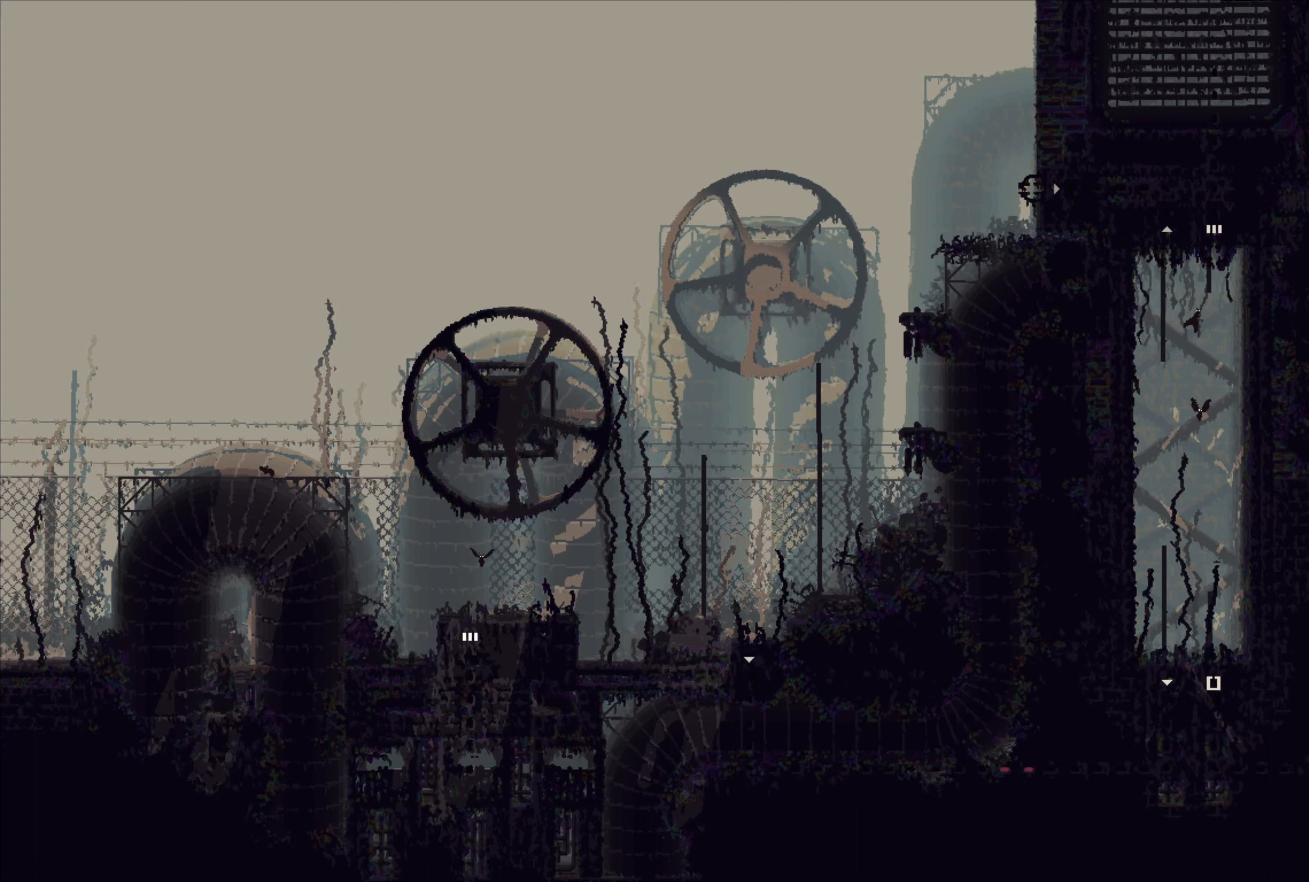
{"buttons": ["A"], "left_stick": "up", "right_stick": "center", "events": [[350, "left_stick", "up"], [467, "A", "down"]]}
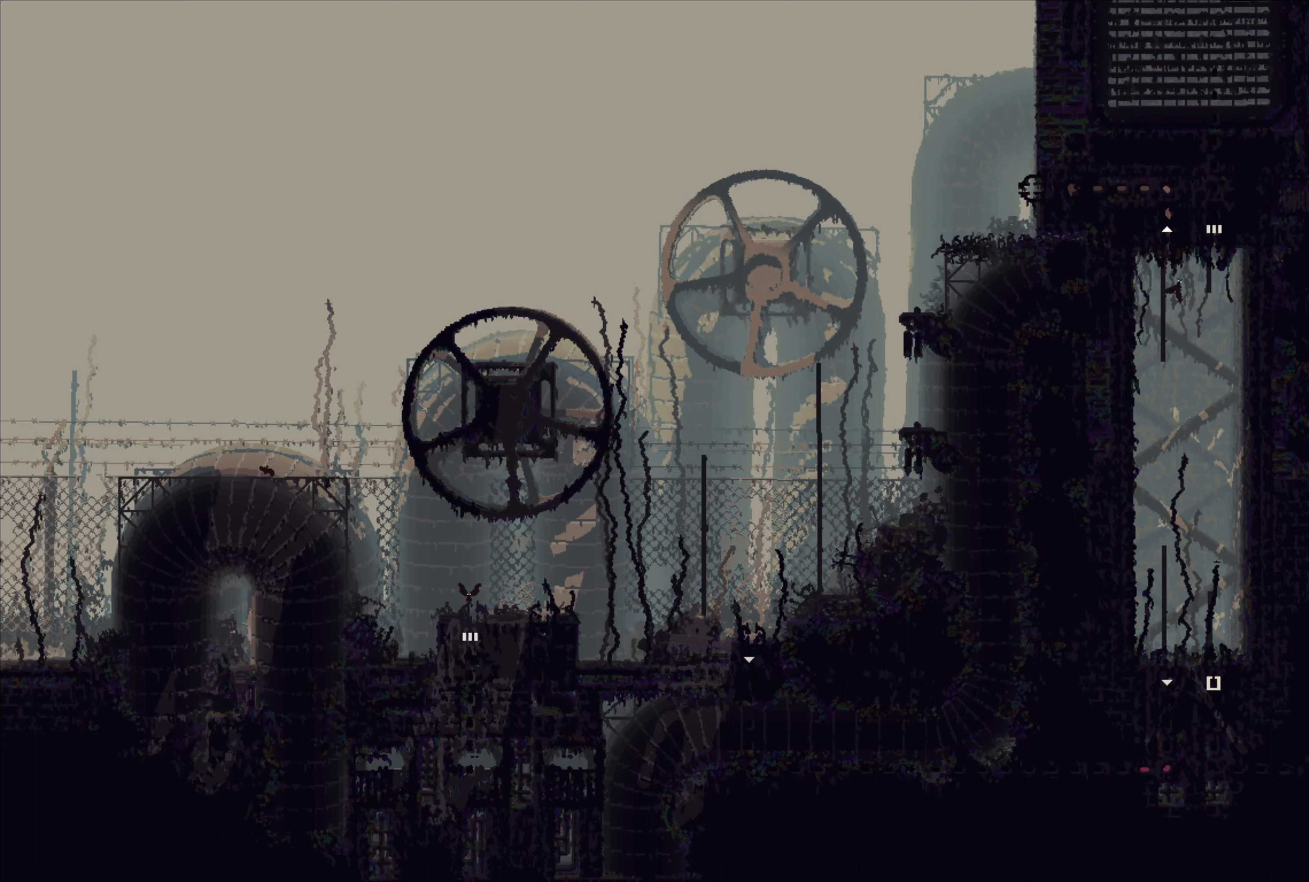
{"buttons": [], "left_stick": "right", "right_stick": "center", "events": [[83, "A", "up"], [350, "left_stick", "up-right"], [467, "left_stick", "right"]]}
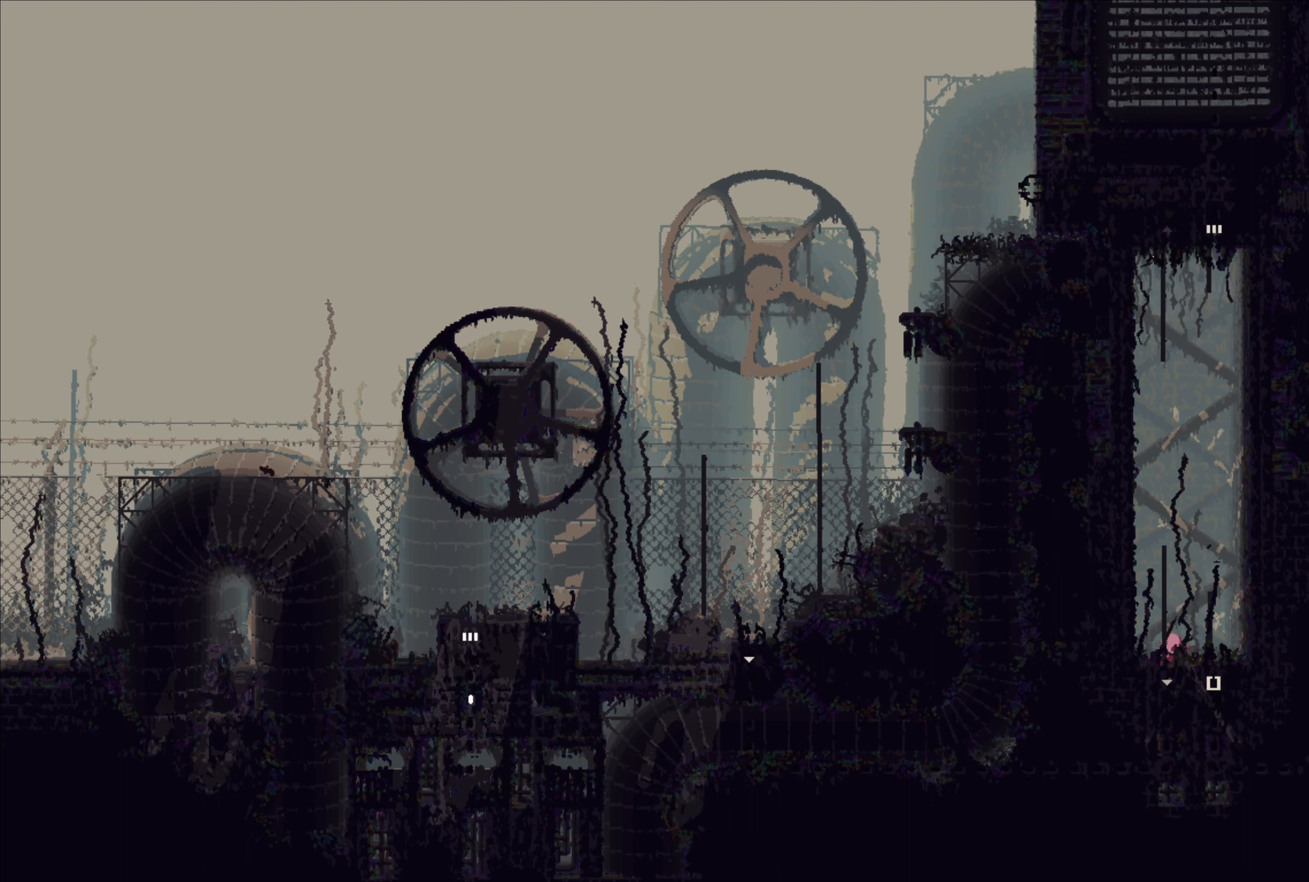
{"buttons": [], "left_stick": "left", "right_stick": "center", "events": [[34, "A", "down"], [134, "A", "up"], [284, "left_stick", "center"], [334, "left_stick", "left"]]}
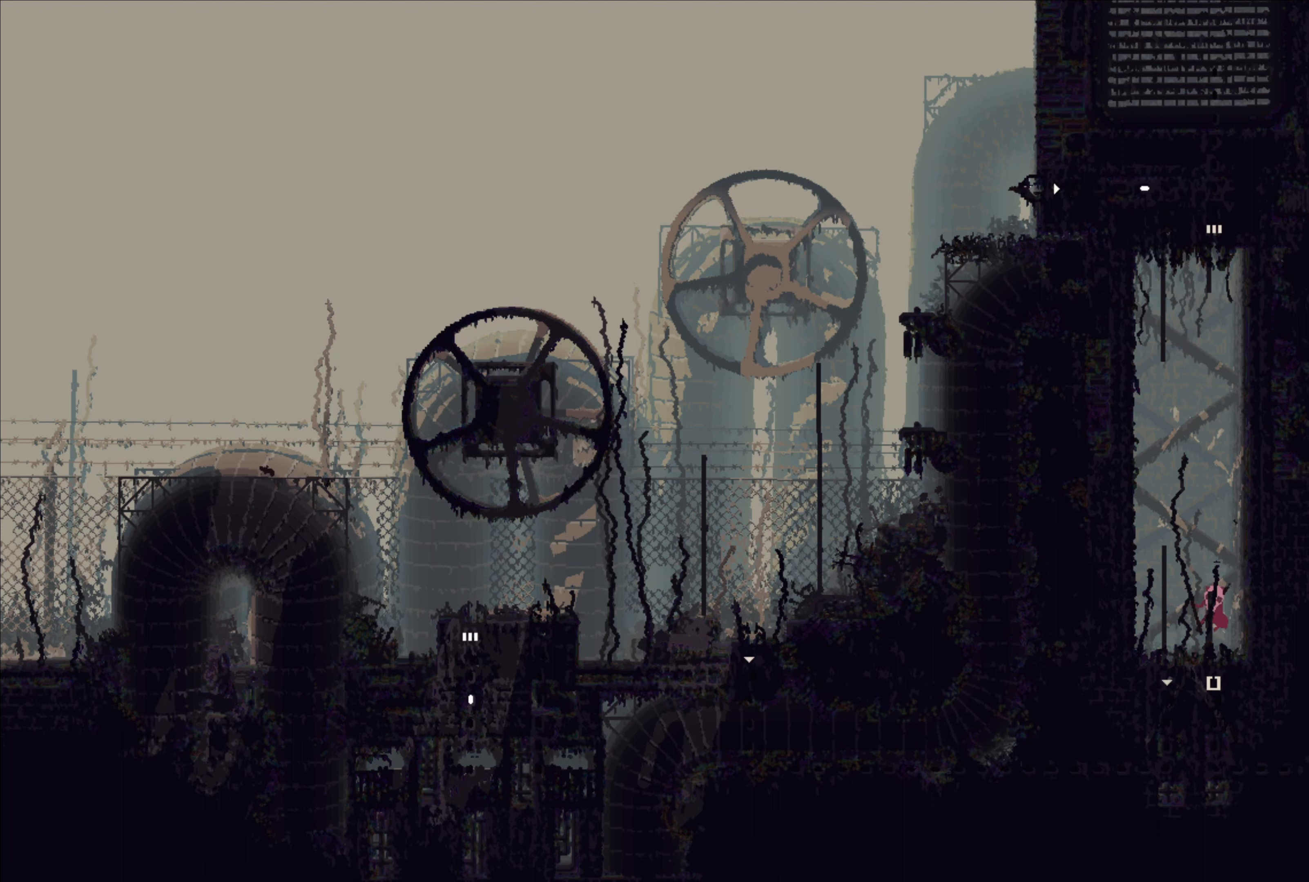
{"buttons": [], "left_stick": "center", "right_stick": "center", "events": [[50, "left_stick", "center"], [234, "left_stick", "right"], [434, "left_stick", "center"]]}
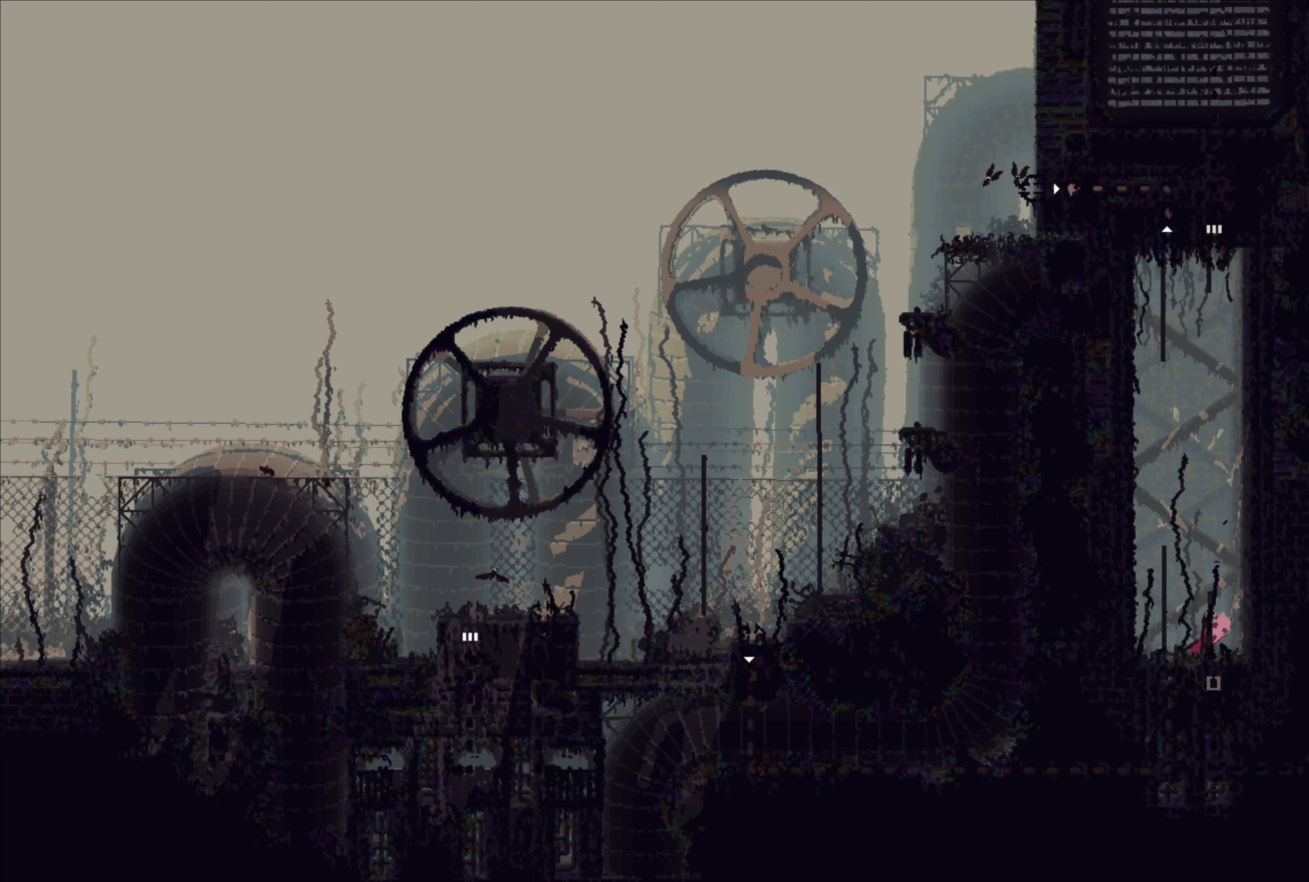
{"buttons": [], "left_stick": "down", "right_stick": "center", "events": [[50, "left_stick", "down"]]}
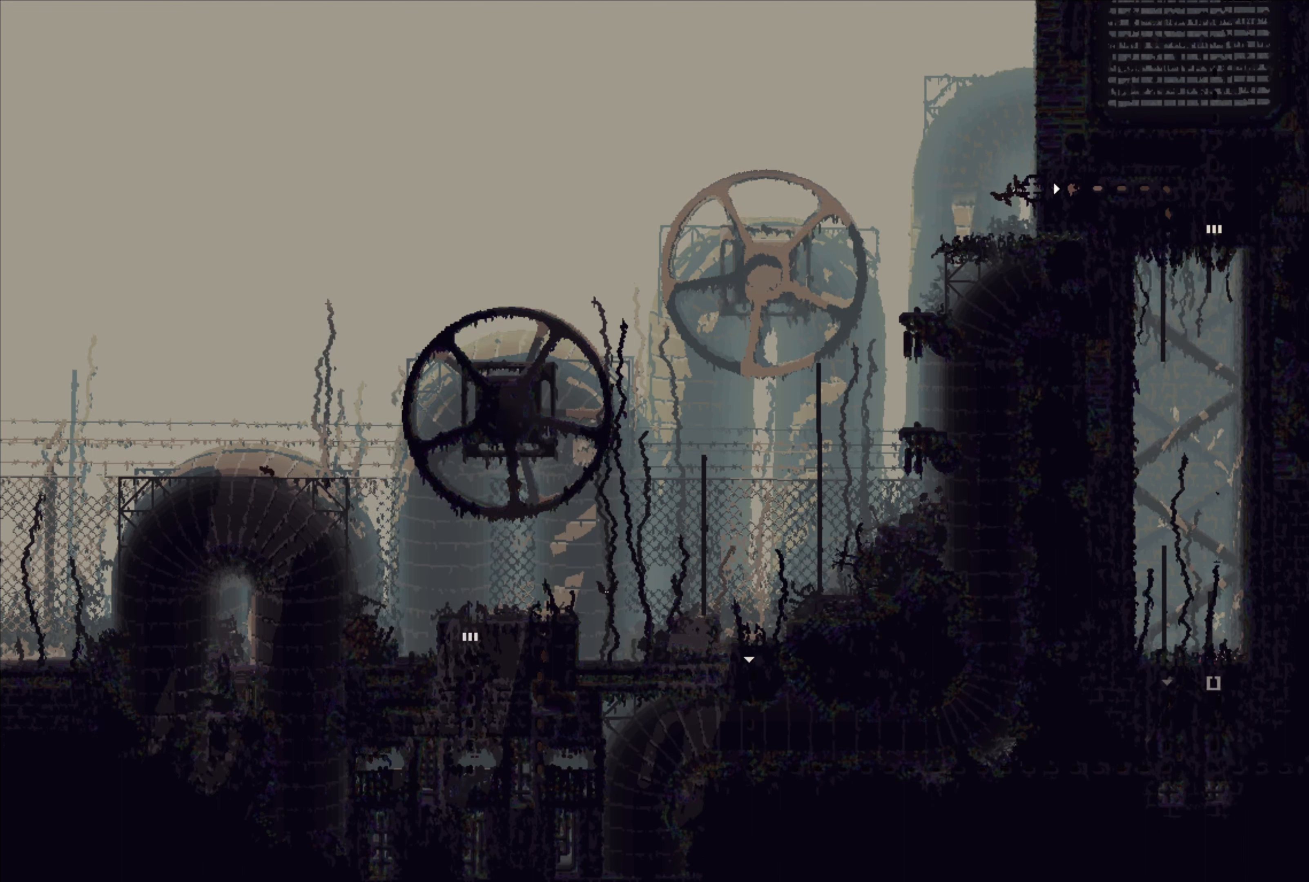
{"buttons": [], "left_stick": "down", "right_stick": "center", "events": []}
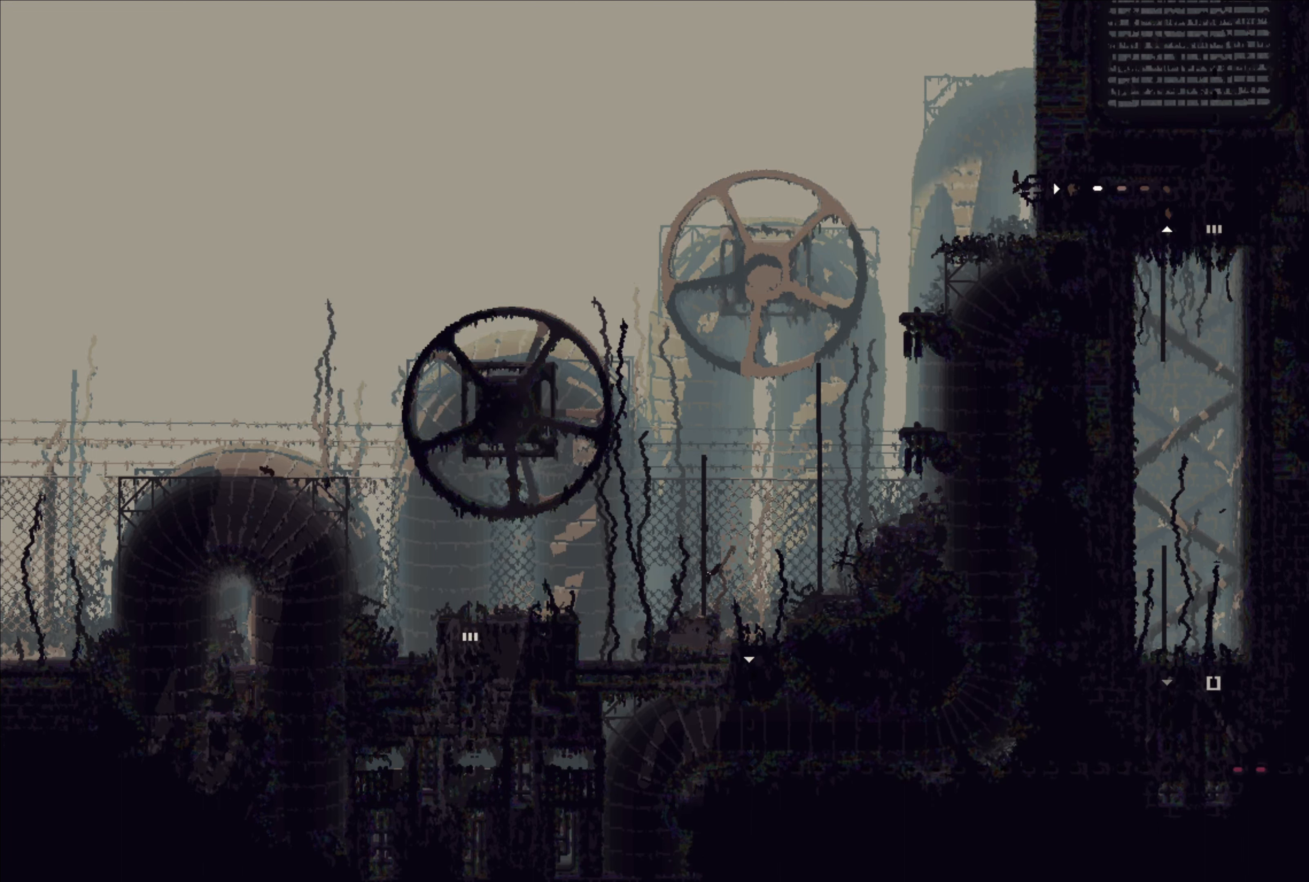
{"buttons": [], "left_stick": "center", "right_stick": "center", "events": [[267, "left_stick", "center"]]}
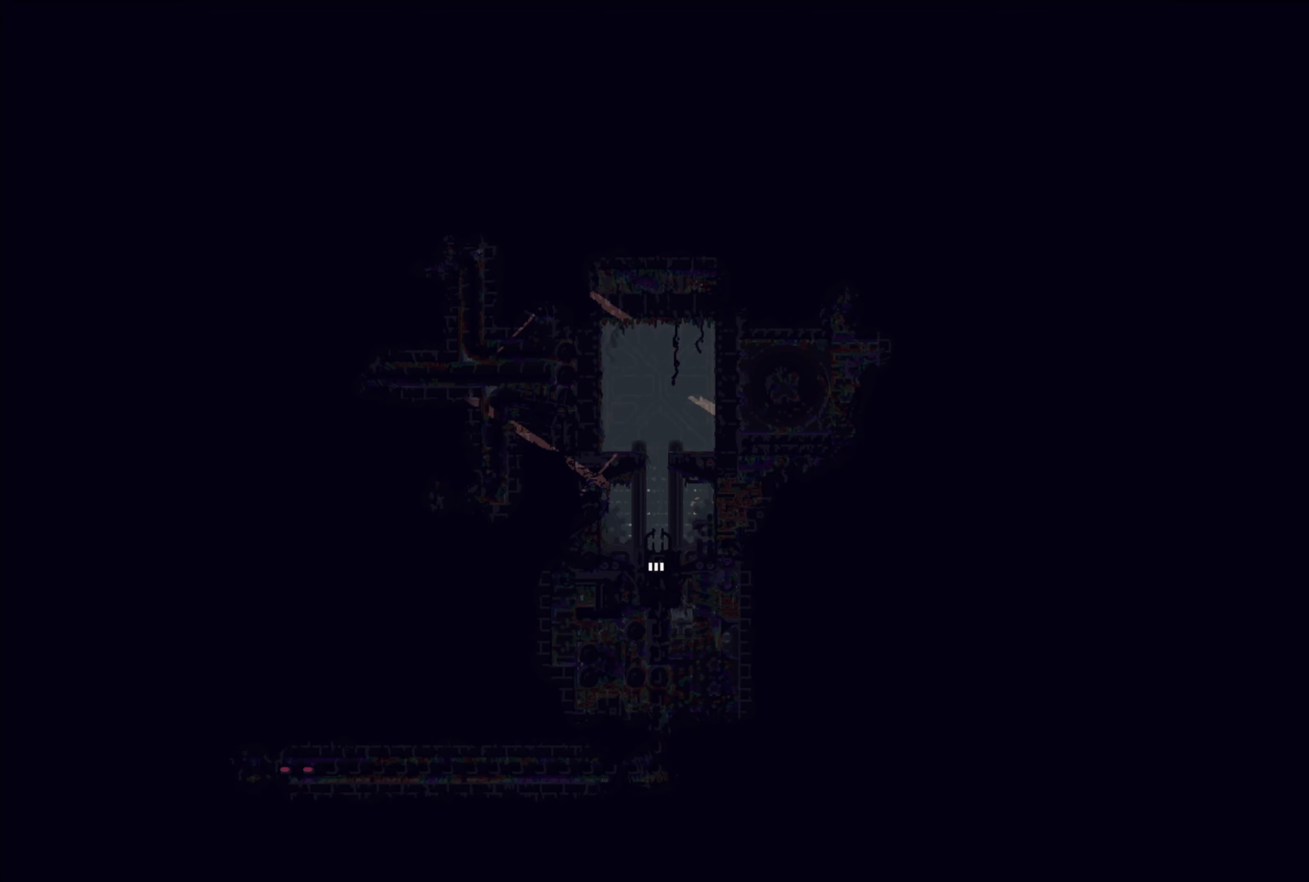
{"buttons": [], "left_stick": "up", "right_stick": "center", "events": [[467, "left_stick", "up"]]}
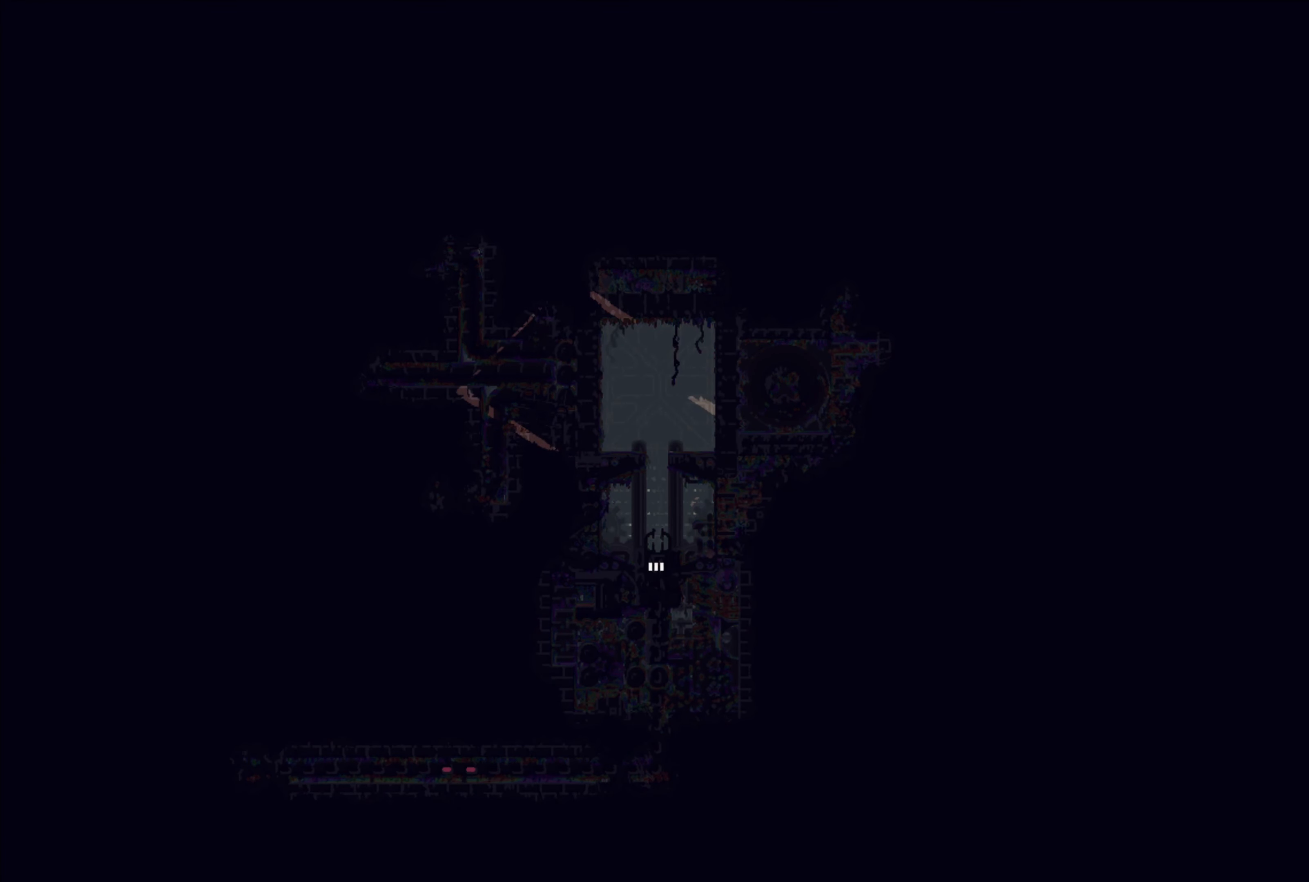
{"buttons": [], "left_stick": "up", "right_stick": "center", "events": []}
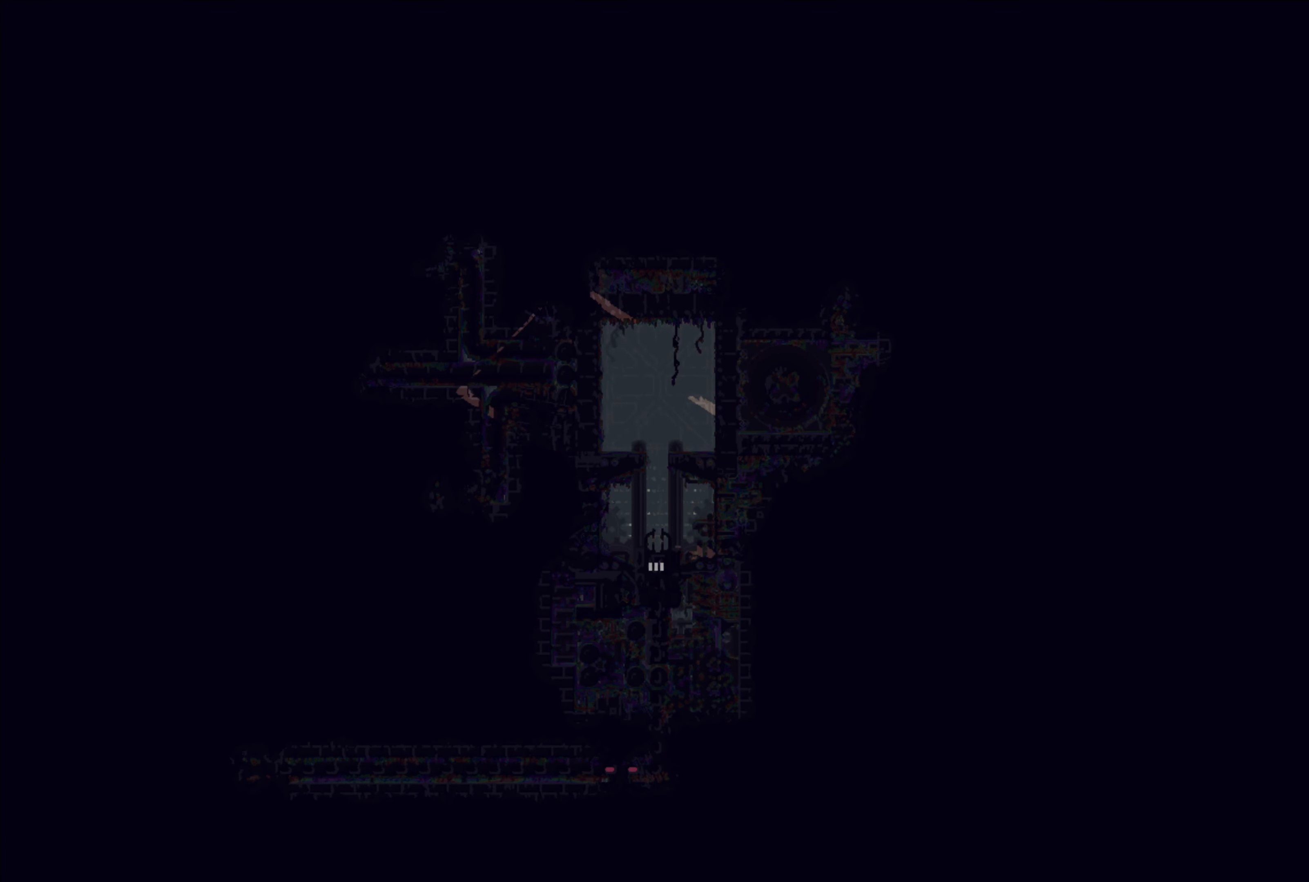
{"buttons": [], "left_stick": "up", "right_stick": "center", "events": []}
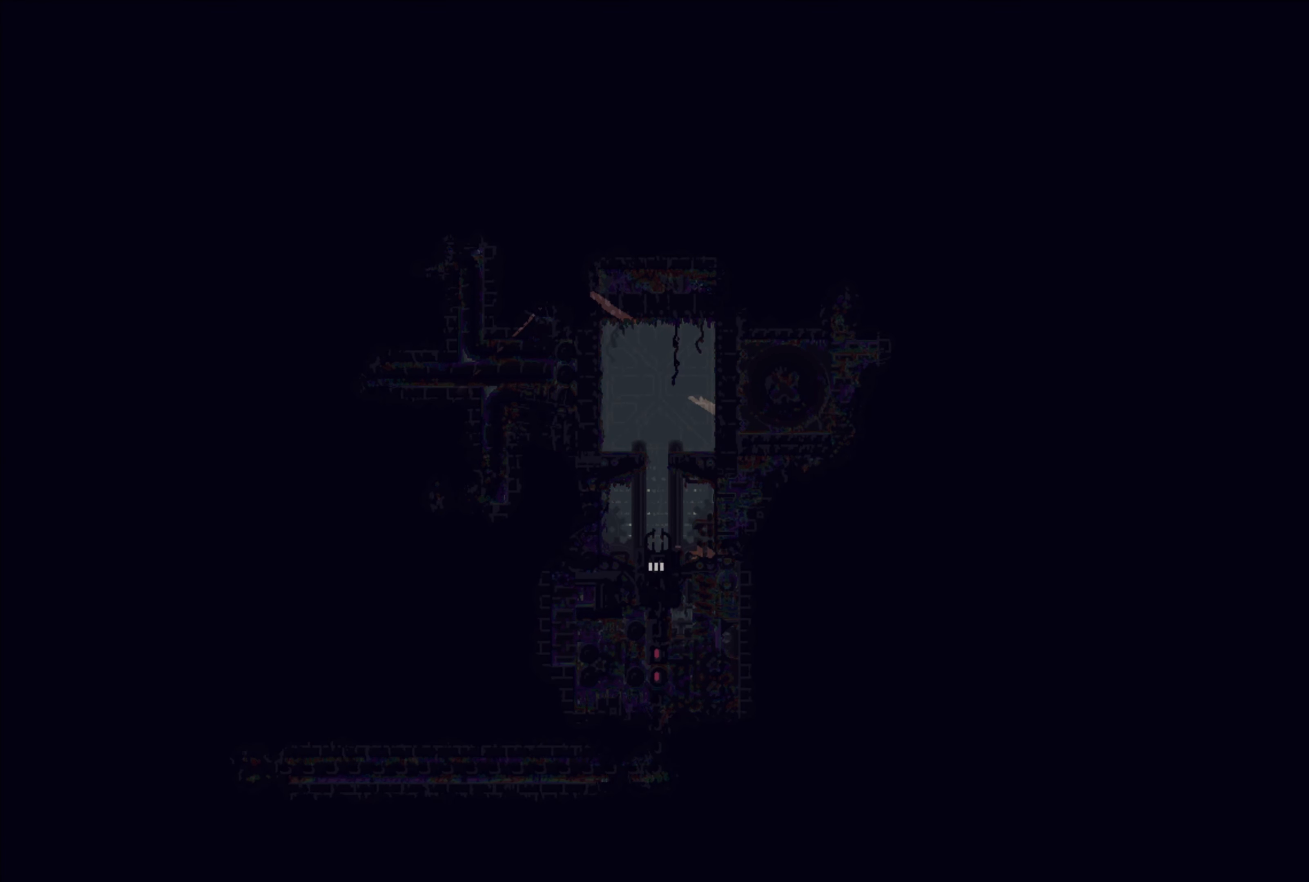
{"buttons": [], "left_stick": "up-left", "right_stick": "center", "events": [[167, "A", "down"], [317, "A", "up"], [467, "left_stick", "up-left"]]}
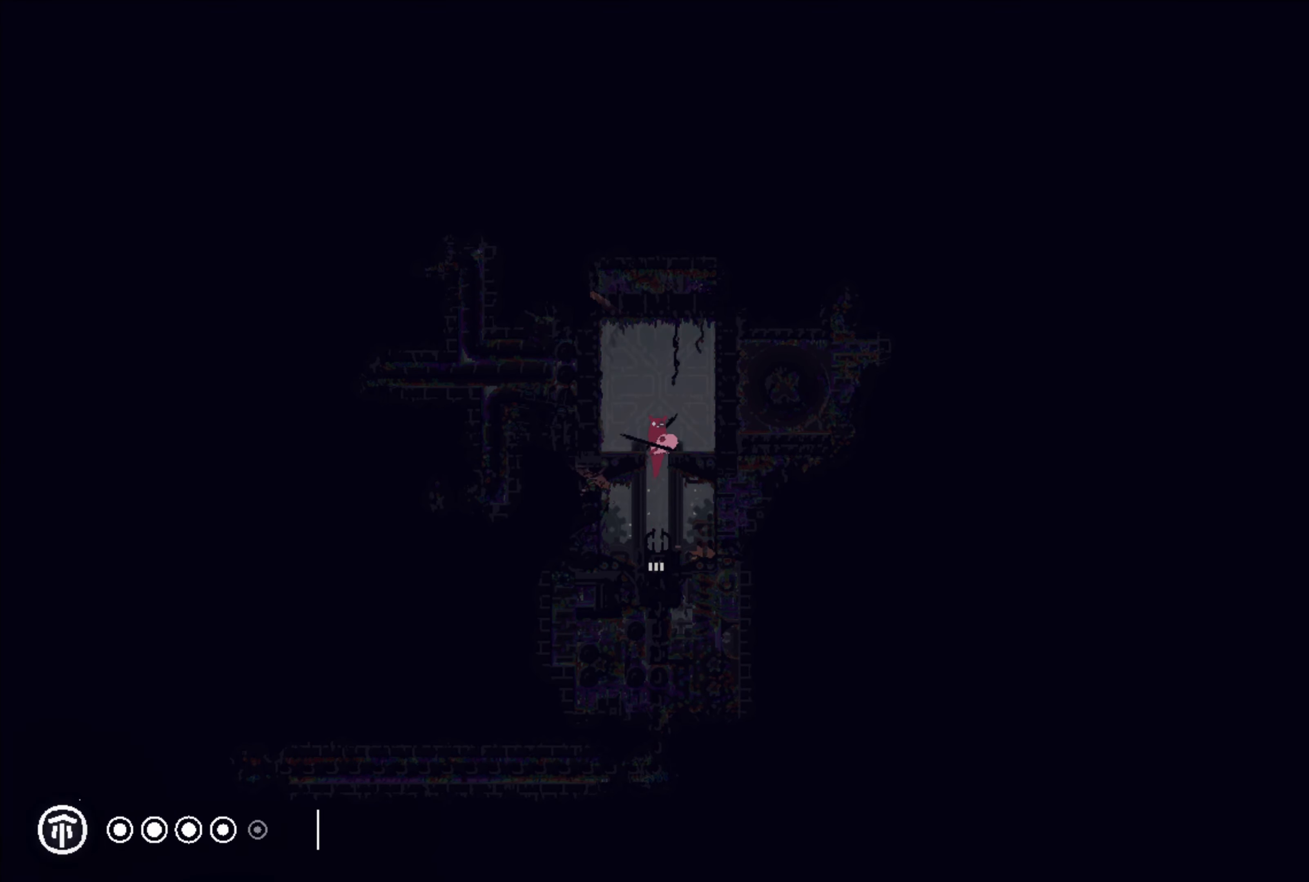
{"buttons": [], "left_stick": "center", "right_stick": "center", "events": [[17, "left_stick", "left"], [316, "left_stick", "center"]]}